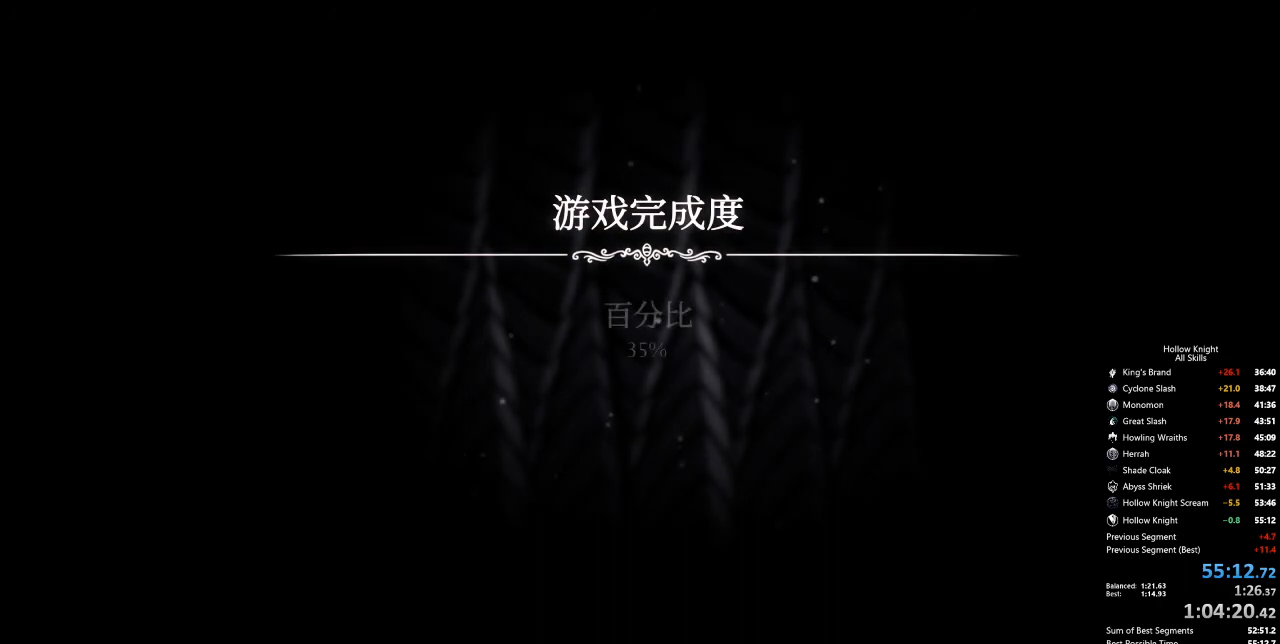
Gameplay with keyboard; each line is a JSON object with the keys held at the frame after it. "events" lists presses ("down") and releases ("up") of "cdash", "dash", "dnail", "down", "heal", "inv", "jump", "left", "nail", "right", "spell" and "up" between this image and that frame as [ms after this image, input, new state], when the widget could be followed in between. No other keys are recorded. Mouse input is not recorded. Key names are as the overlay labels them; some are game actions (e.g. jump) rather than physical keys.
{"keys": [], "events": [[67, "nail", "up"], [200, "nail", "down"], [250, "nail", "up"], [351, "nail", "down"], [451, "nail", "up"]]}
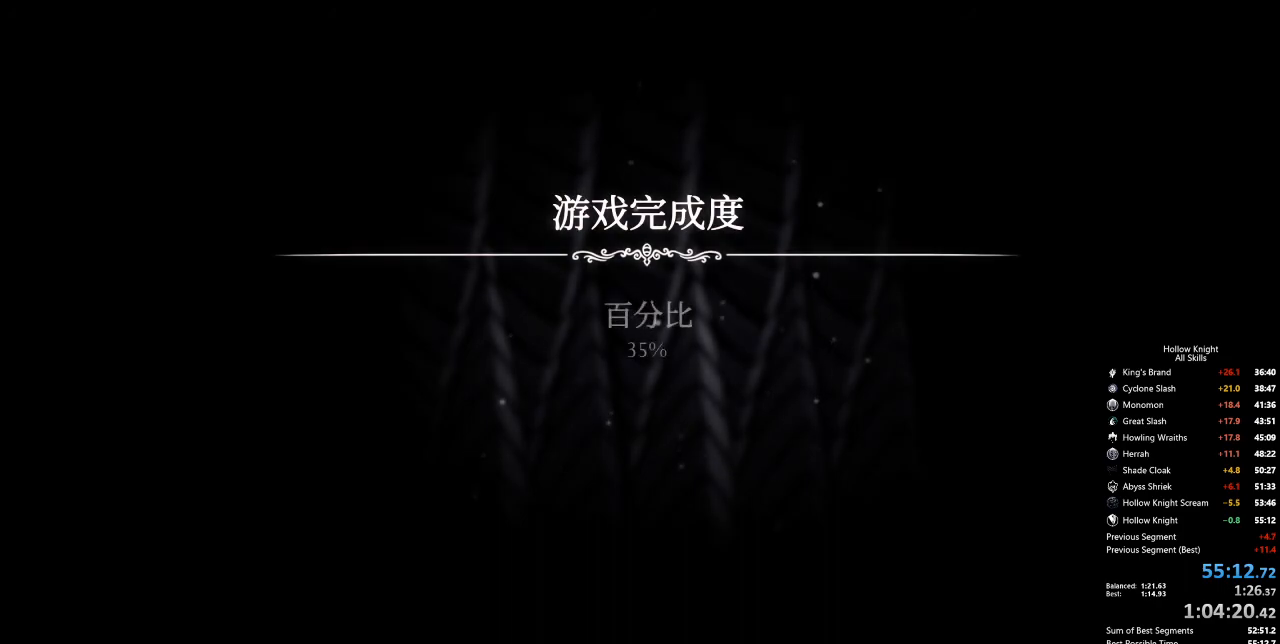
{"keys": [], "events": [[67, "nail", "down"], [167, "nail", "up"]]}
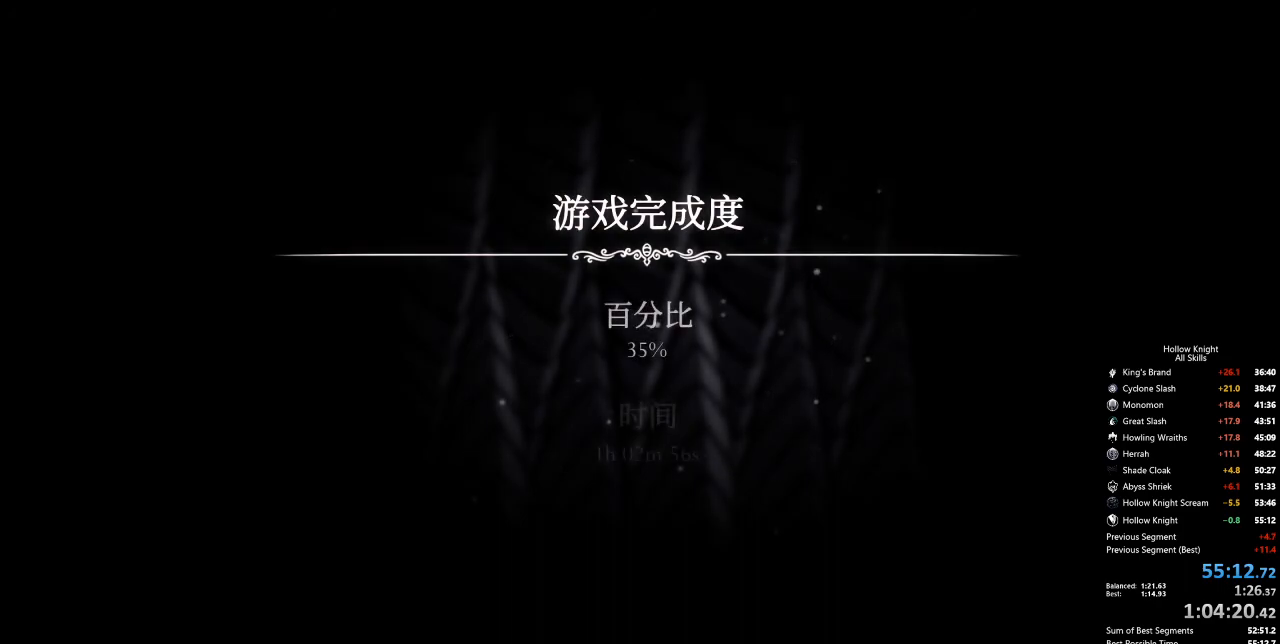
{"keys": [], "events": []}
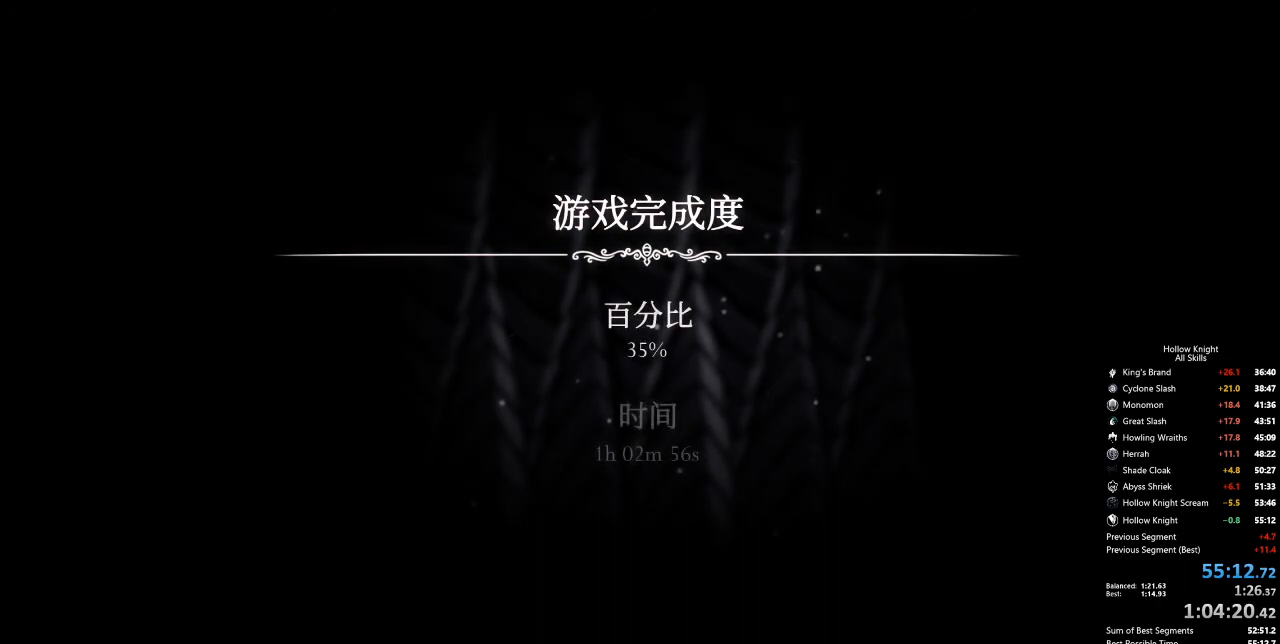
{"keys": [], "events": []}
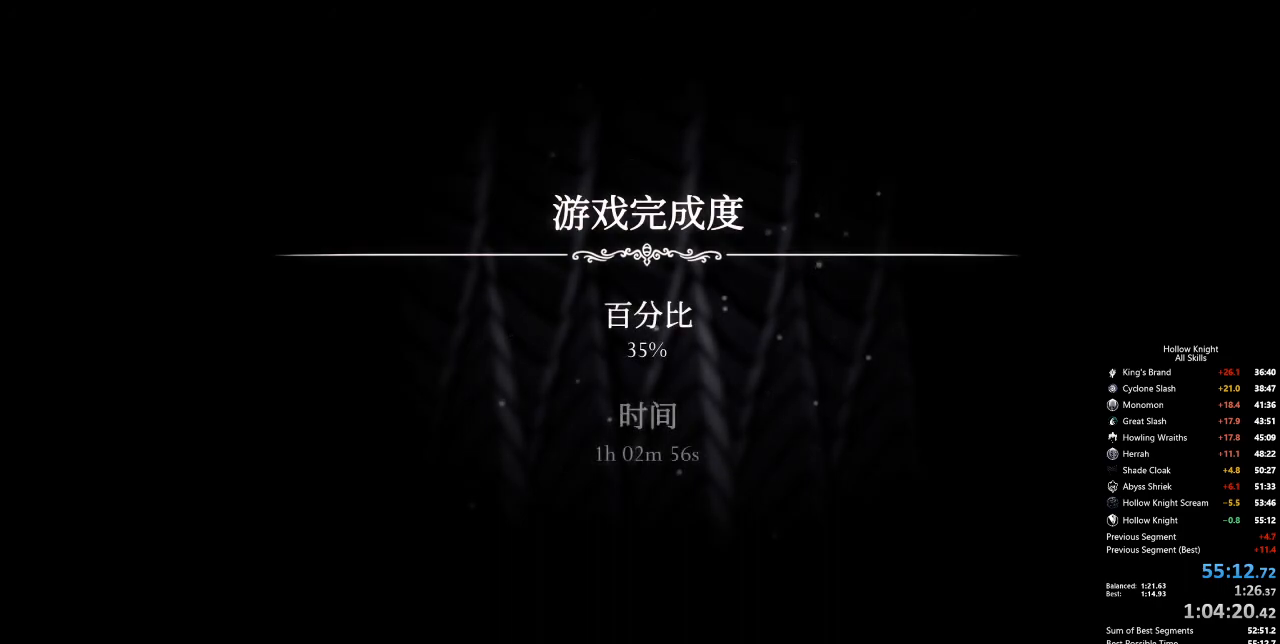
{"keys": [], "events": [[67, "nail", "down"], [217, "nail", "up"], [301, "nail", "down"], [351, "nail", "up"], [451, "nail", "down"], [501, "nail", "up"]]}
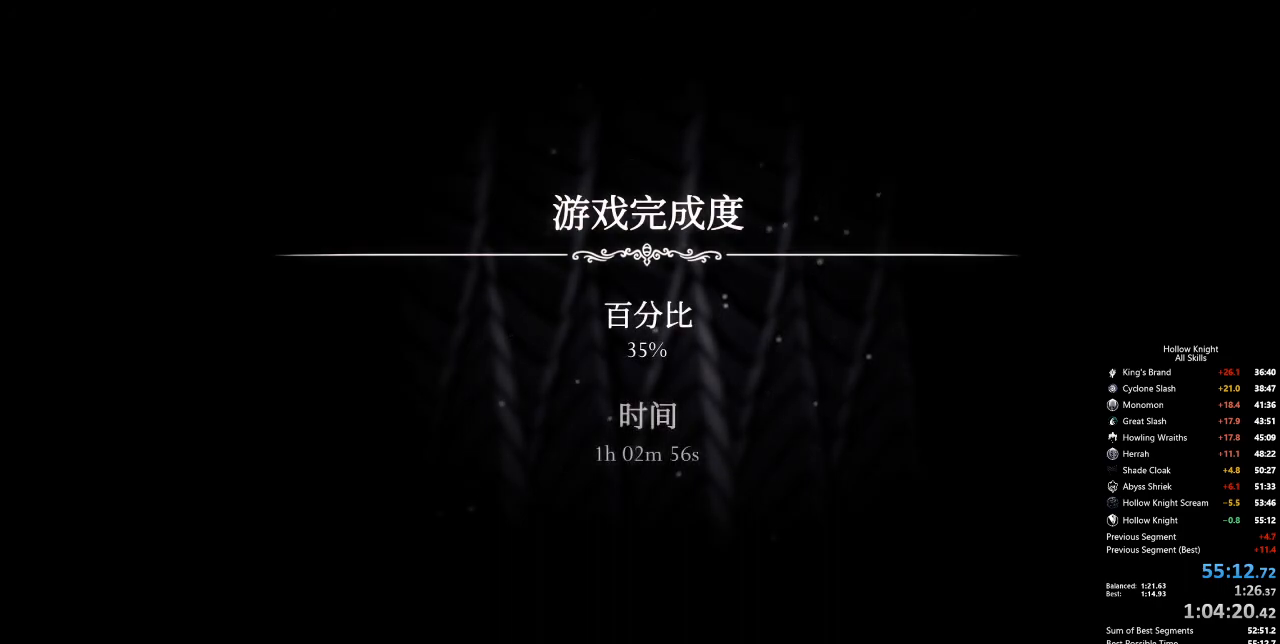
{"keys": [], "events": [[84, "nail", "down"], [134, "nail", "up"], [234, "nail", "down"], [284, "nail", "up"], [385, "nail", "down"], [468, "nail", "up"]]}
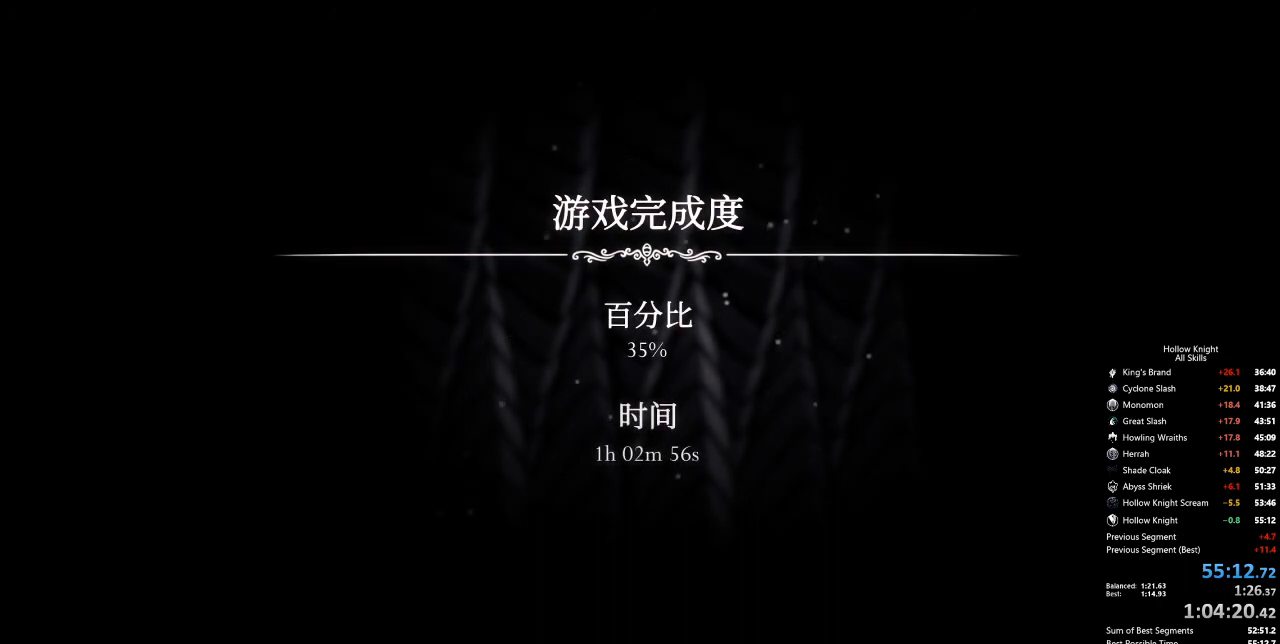
{"keys": [], "events": [[16, "nail", "down"], [117, "nail", "up"], [200, "nail", "down"], [300, "nail", "up"], [434, "nail", "down"], [484, "nail", "up"]]}
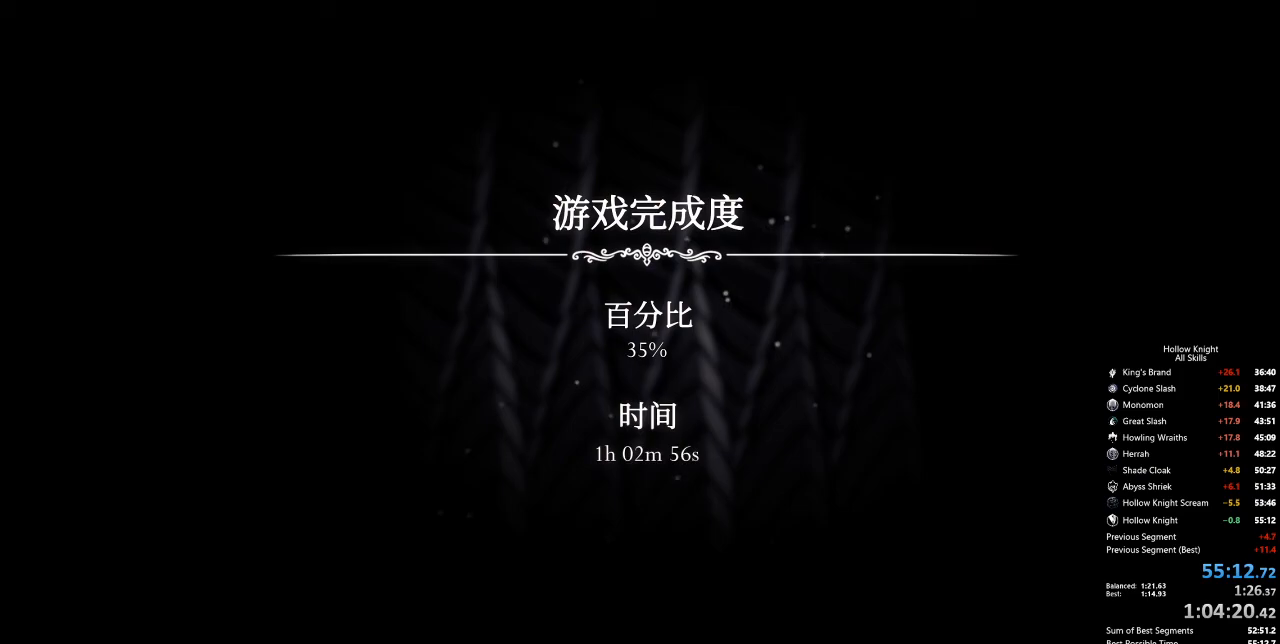
{"keys": [], "events": [[133, "nail", "down"], [167, "nail", "up"], [317, "nail", "down"], [417, "nail", "up"]]}
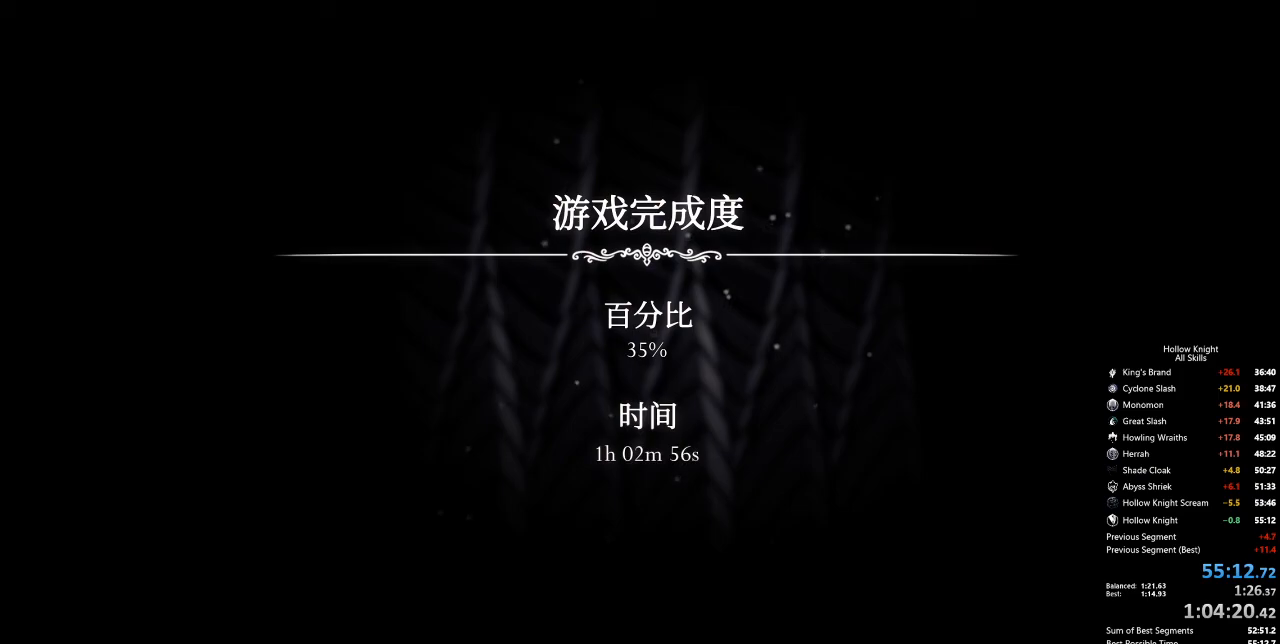
{"keys": ["nail"], "events": [[83, "nail", "down"], [234, "nail", "up"], [301, "nail", "down"], [401, "nail", "up"], [484, "nail", "down"]]}
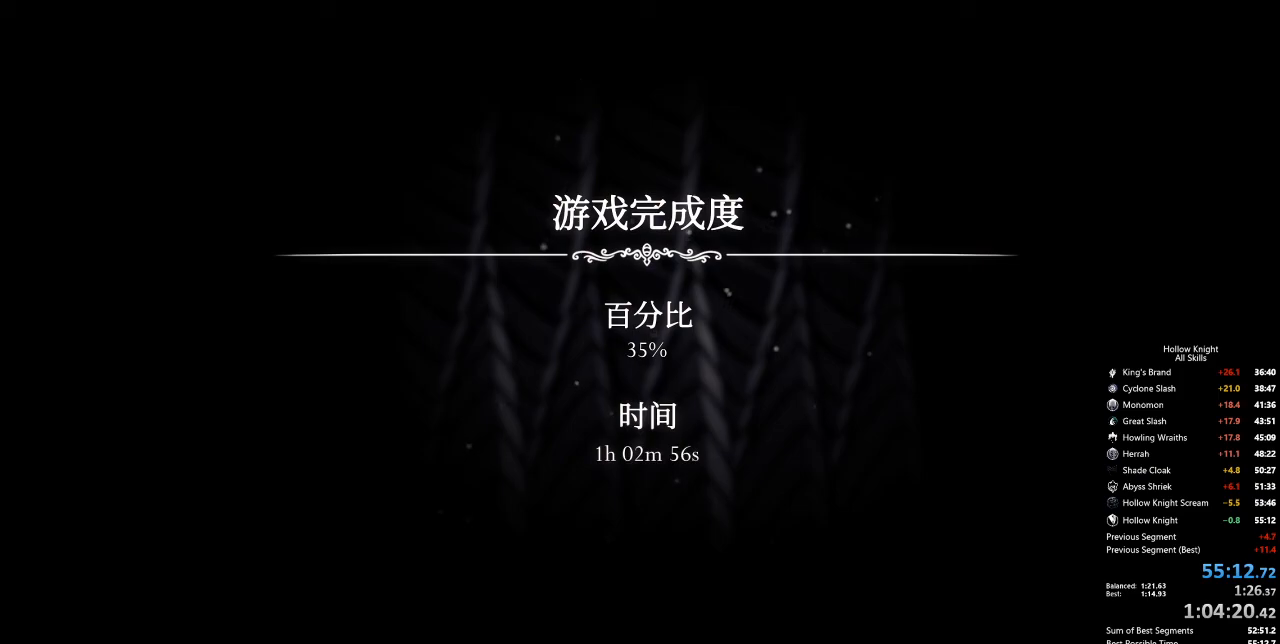
{"keys": ["nail"], "events": [[83, "nail", "up"], [217, "nail", "down"], [317, "nail", "up"], [418, "nail", "down"]]}
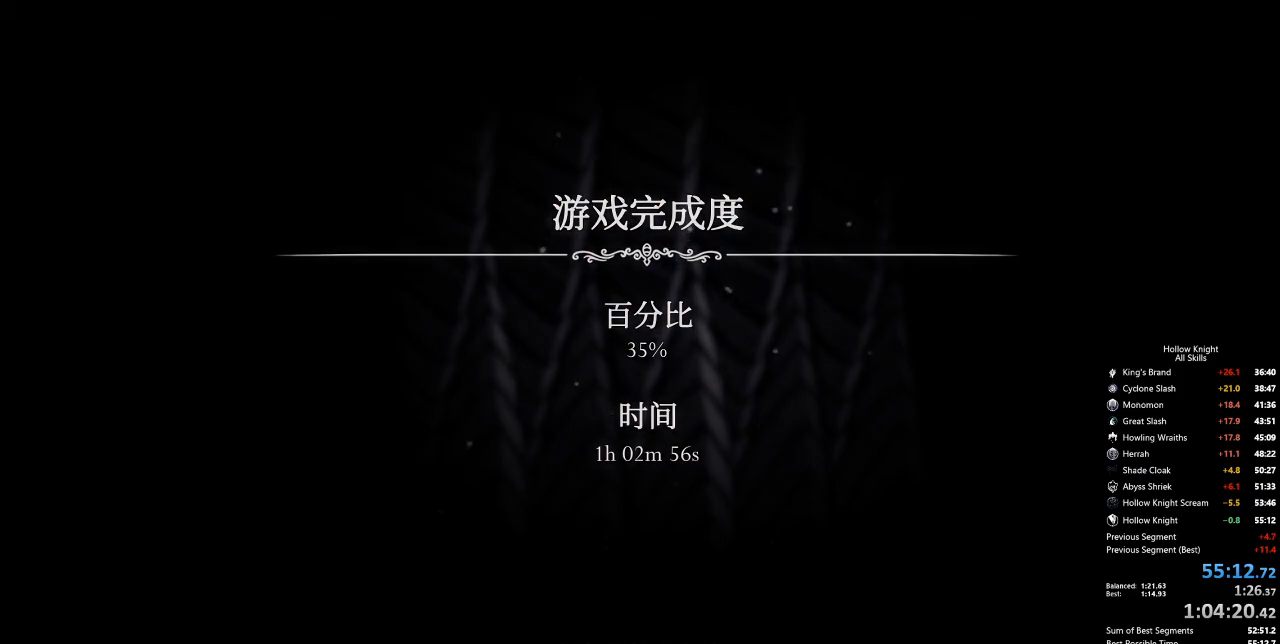
{"keys": [], "events": [[17, "nail", "up"], [100, "nail", "down"], [201, "nail", "up"], [301, "nail", "down"], [384, "nail", "up"]]}
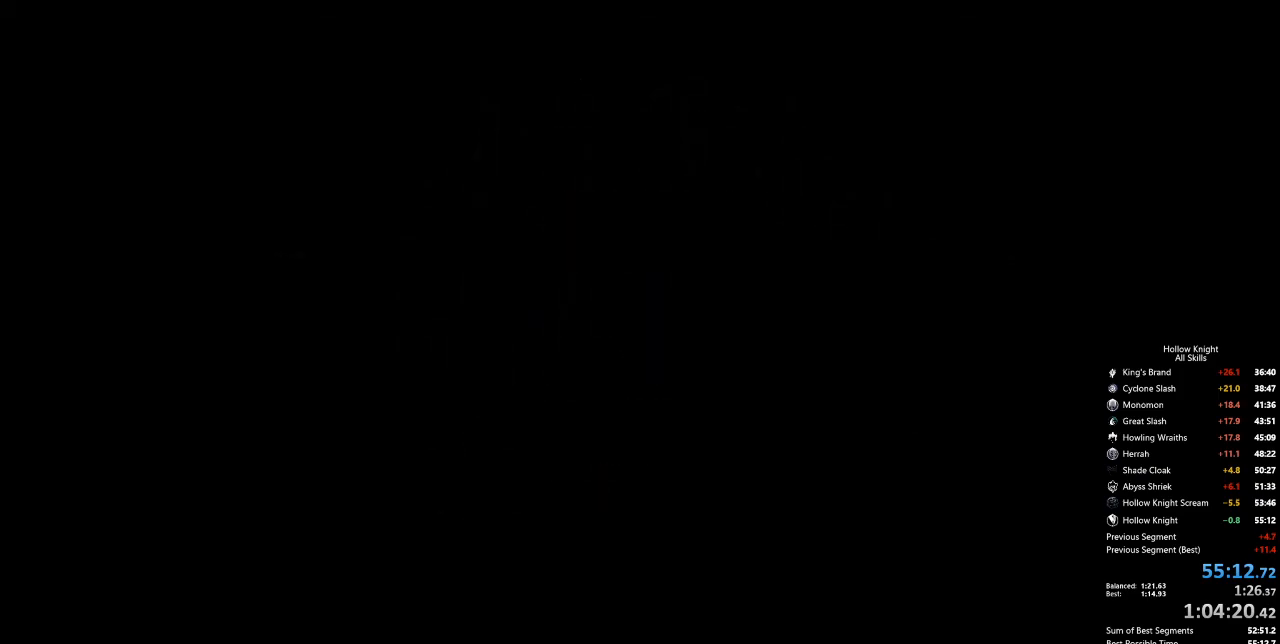
{"keys": [], "events": [[50, "nail", "down"], [133, "nail", "up"], [233, "nail", "down"], [317, "nail", "up"], [417, "nail", "down"], [467, "nail", "up"]]}
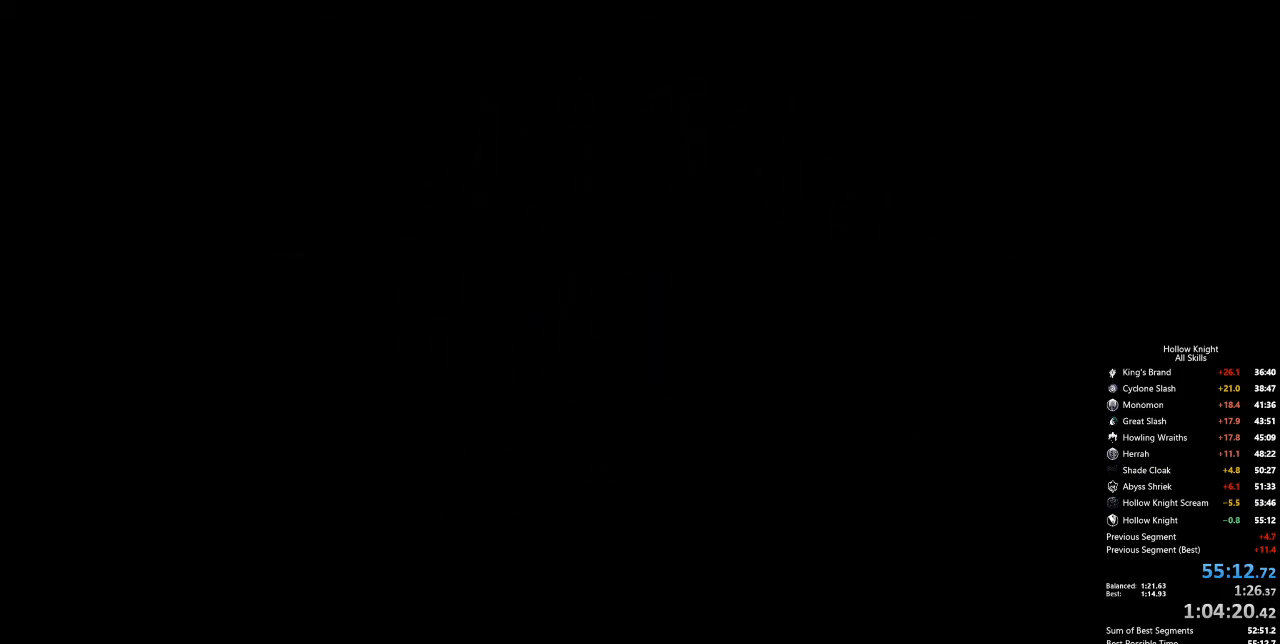
{"keys": [], "events": [[66, "nail", "down"], [150, "nail", "up"], [200, "nail", "down"], [300, "nail", "up"], [401, "nail", "down"], [434, "nail", "up"]]}
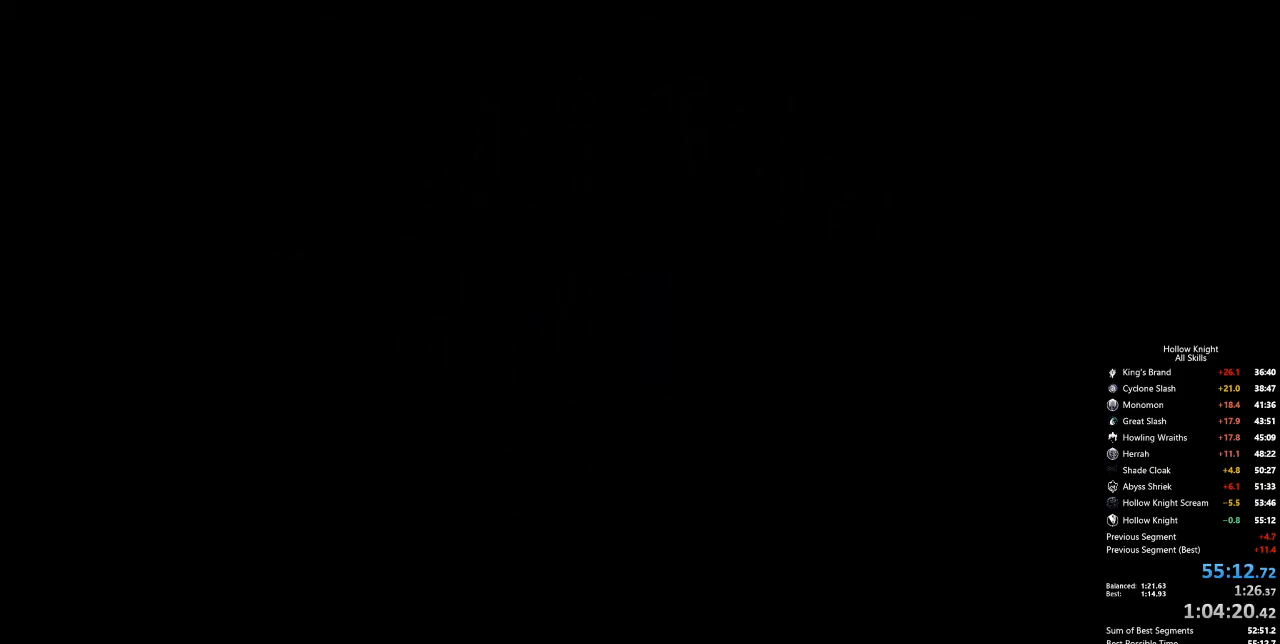
{"keys": [], "events": [[33, "nail", "down"], [133, "nail", "up"], [217, "nail", "down"], [267, "nail", "up"], [367, "nail", "down"], [451, "nail", "up"]]}
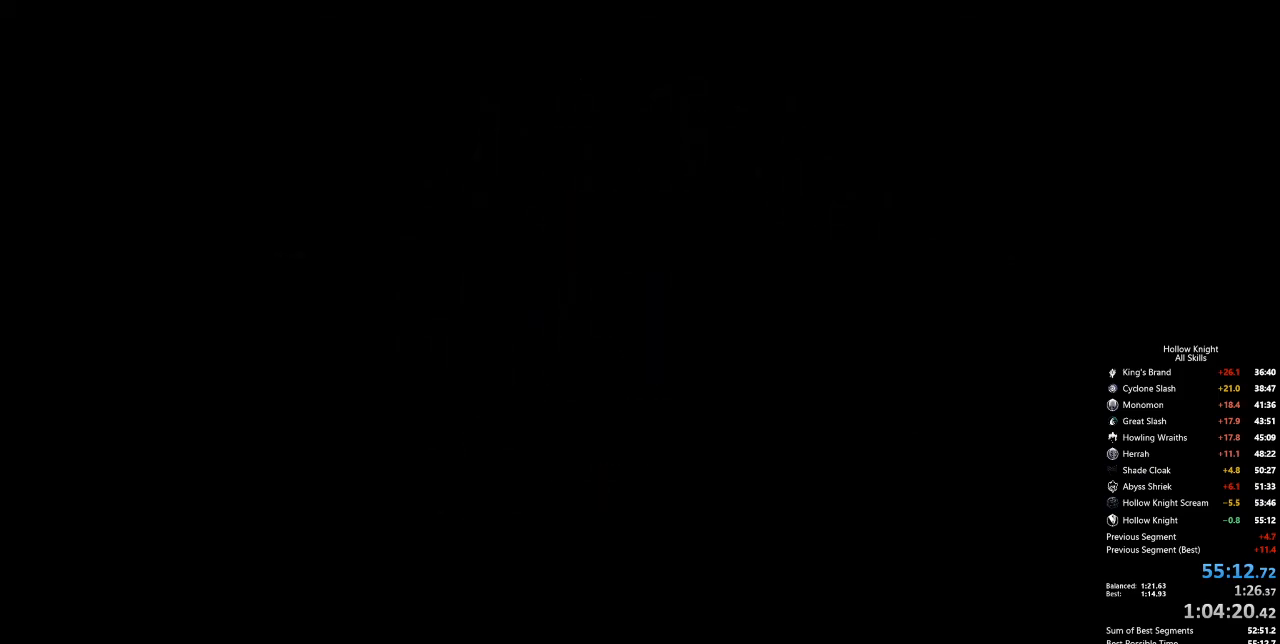
{"keys": [], "events": []}
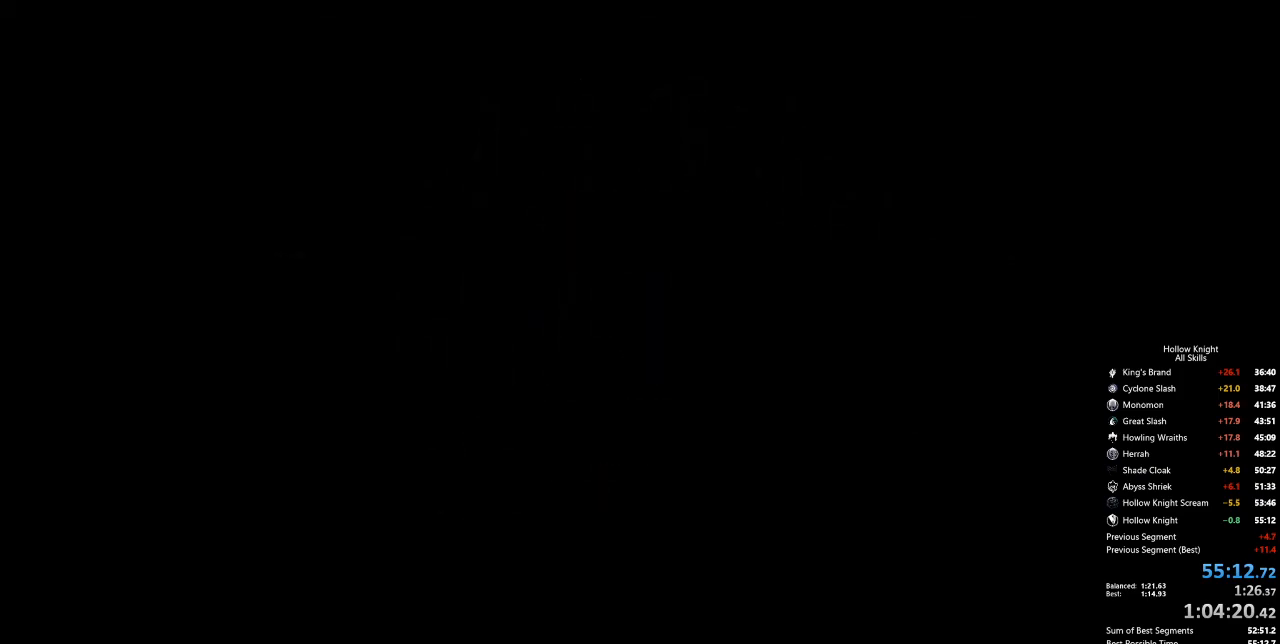
{"keys": [], "events": []}
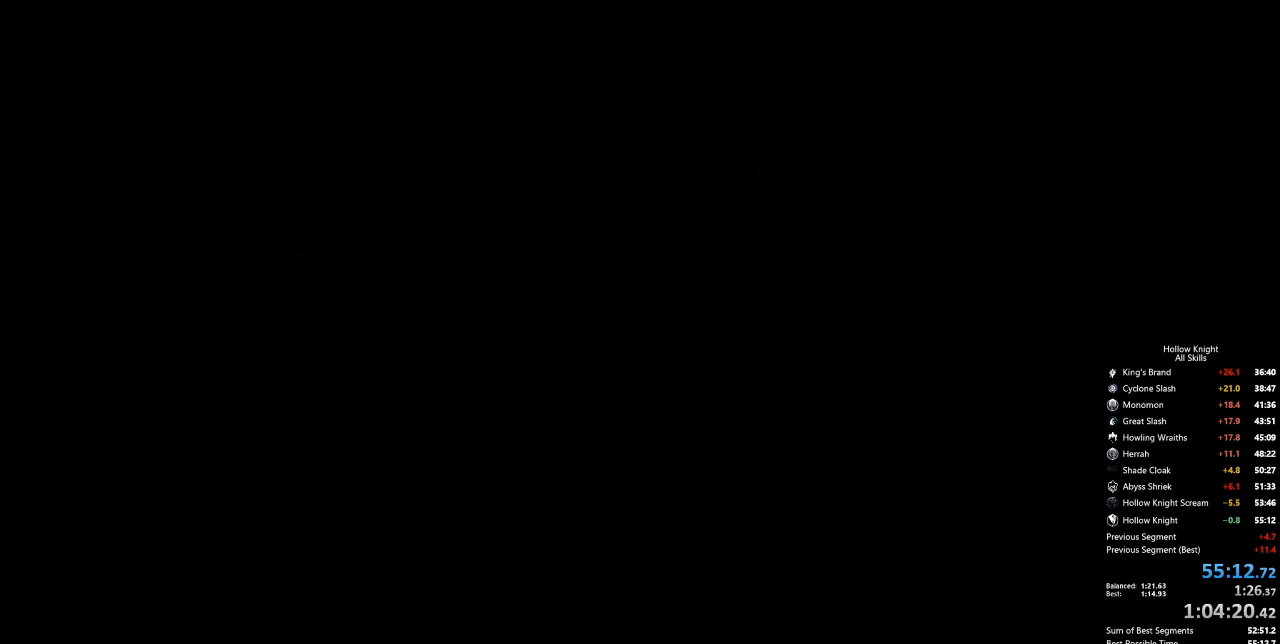
{"keys": [], "events": []}
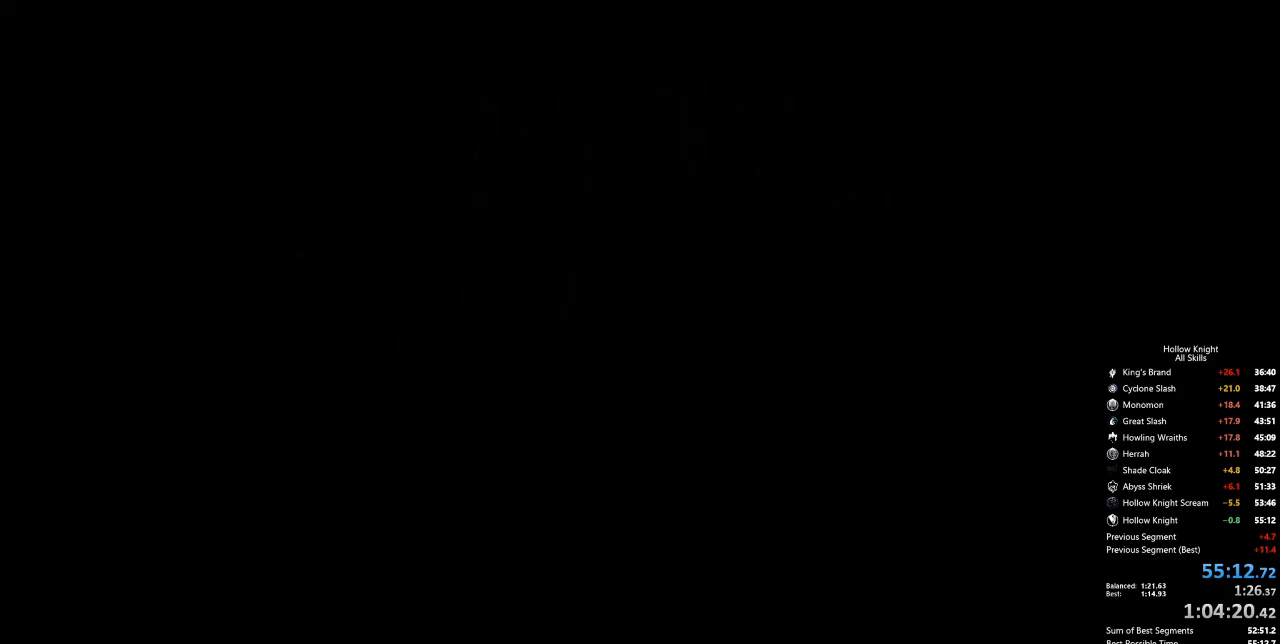
{"keys": [], "events": []}
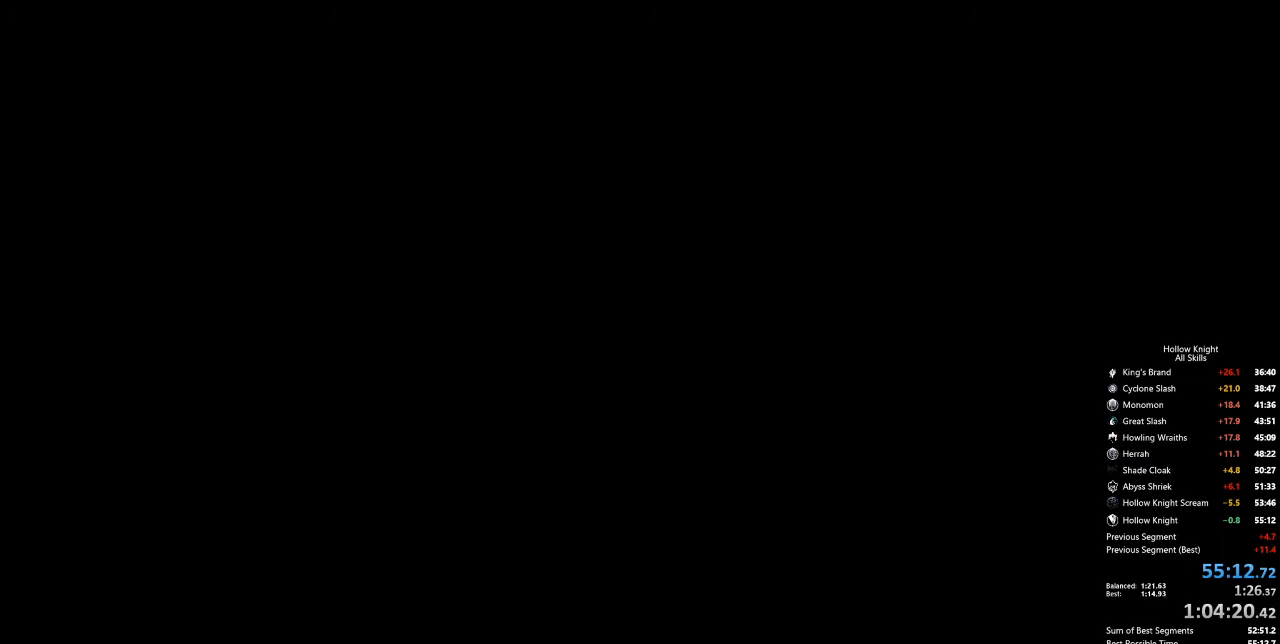
{"keys": [], "events": []}